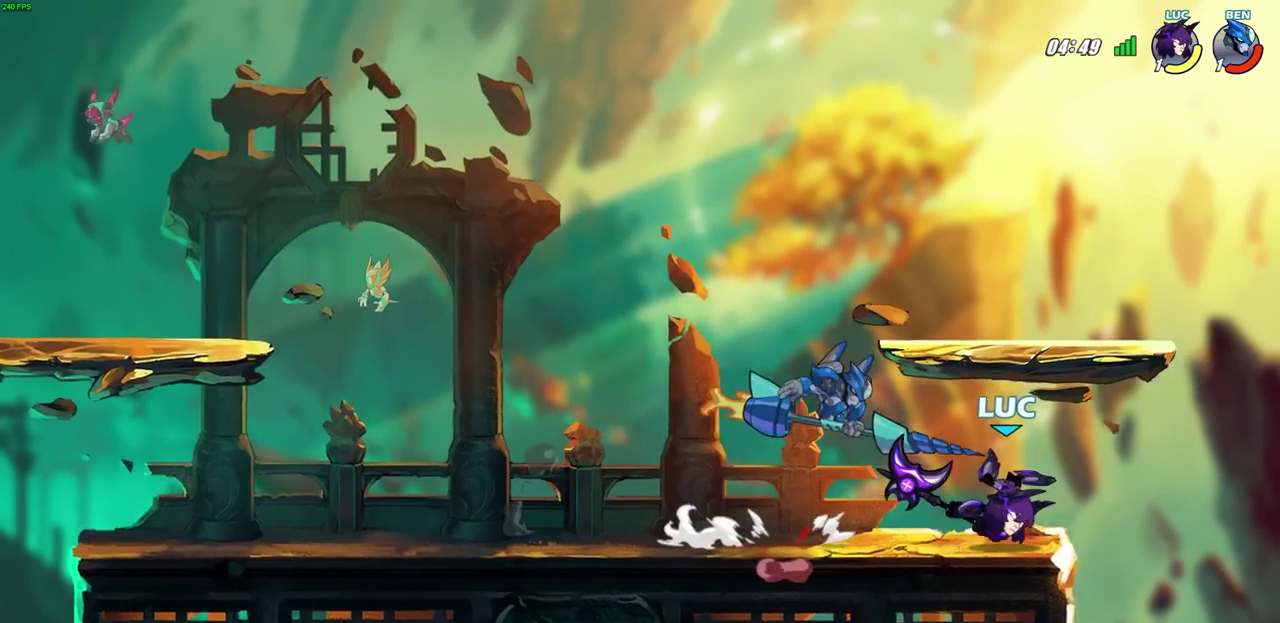
Gameplay with a controller (PlayStation layout); each line is a JSON object with the inputs held at the frame after it (dt_ms = milliseconds from this image to that frame). "events" lists button and stick changes between this image and that frame as [ms after this image, input, new state], when the widget could be followed in between. Not read: R1.
{"dt_ms": 700, "buttons": [], "left_stick": "left", "right_stick": "center", "events": [[33, "left_stick", "down-left"], [133, "left_stick", "down"], [317, "left_stick", "down-left"], [417, "left_stick", "center"], [500, "left_stick", "left"]]}
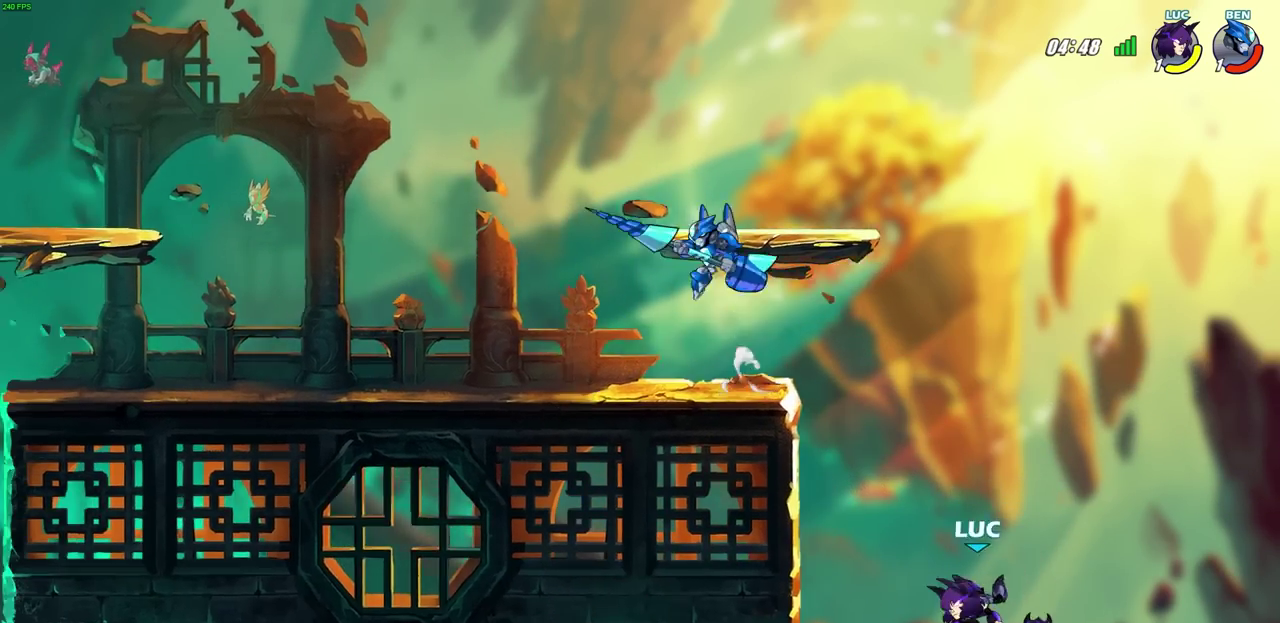
{"dt_ms": 700, "buttons": [], "left_stick": "center", "right_stick": "center", "events": [[133, "CROSS", "down"], [283, "CROSS", "up"], [550, "CIRCLE", "down"], [600, "CIRCLE", "up"], [600, "left_stick", "center"]]}
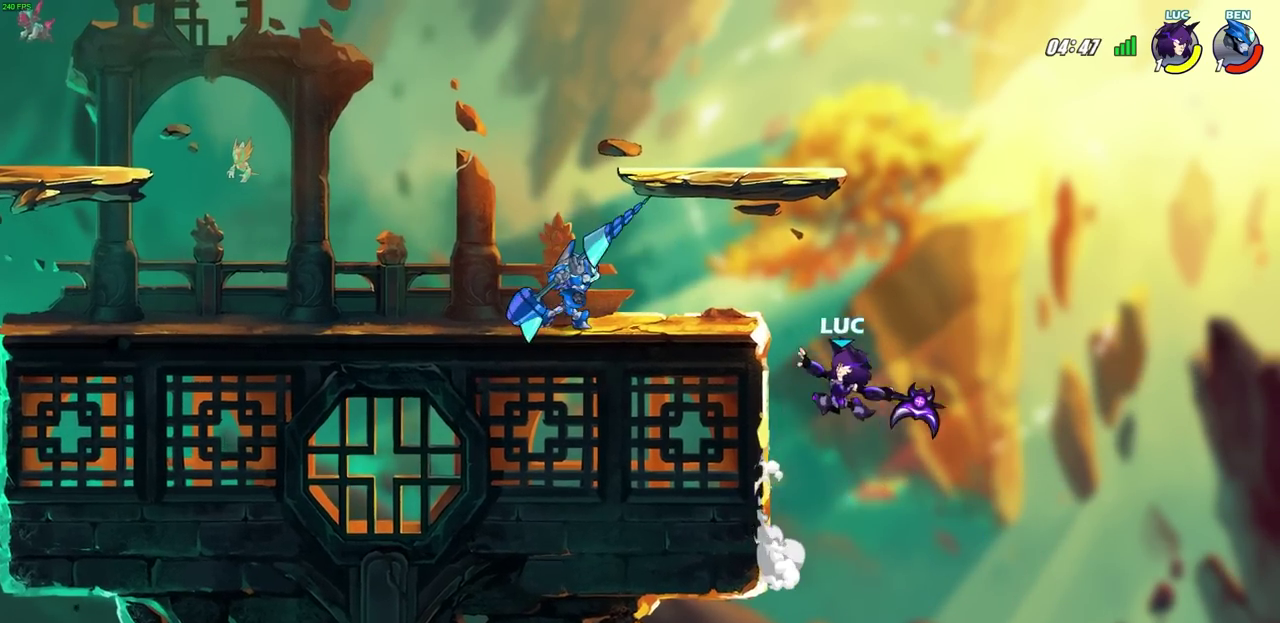
{"dt_ms": 300, "buttons": [], "left_stick": "center", "right_stick": "center", "events": []}
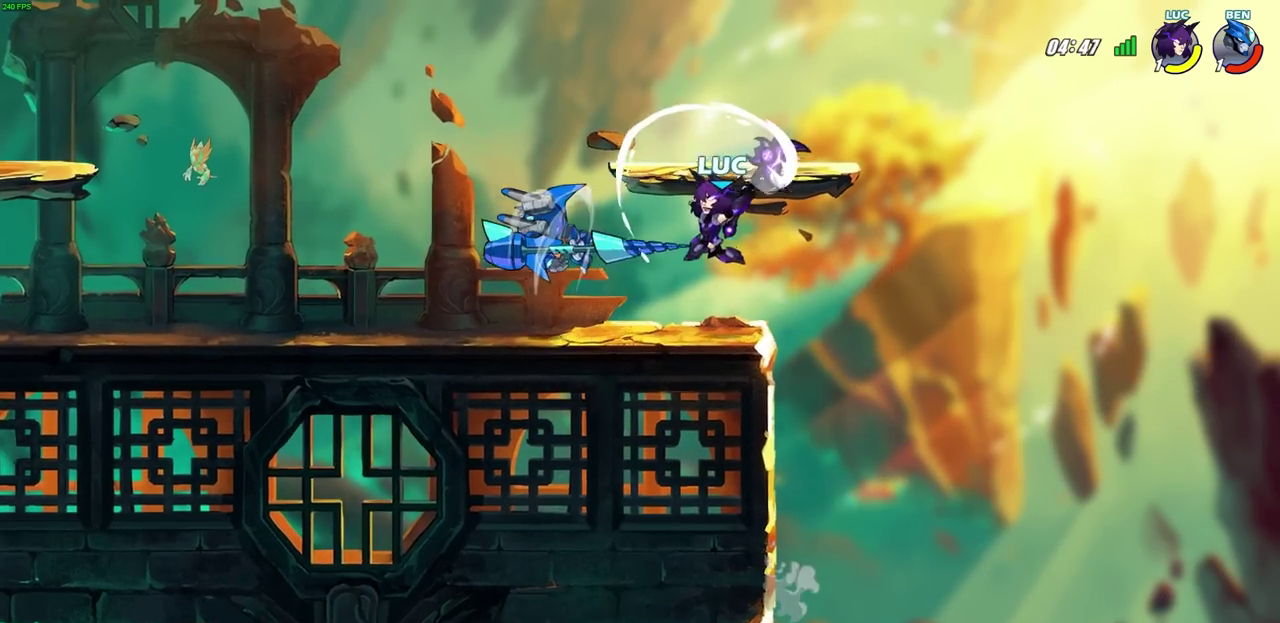
{"dt_ms": 300, "buttons": [], "left_stick": "left", "right_stick": "center", "events": [[67, "left_stick", "left"]]}
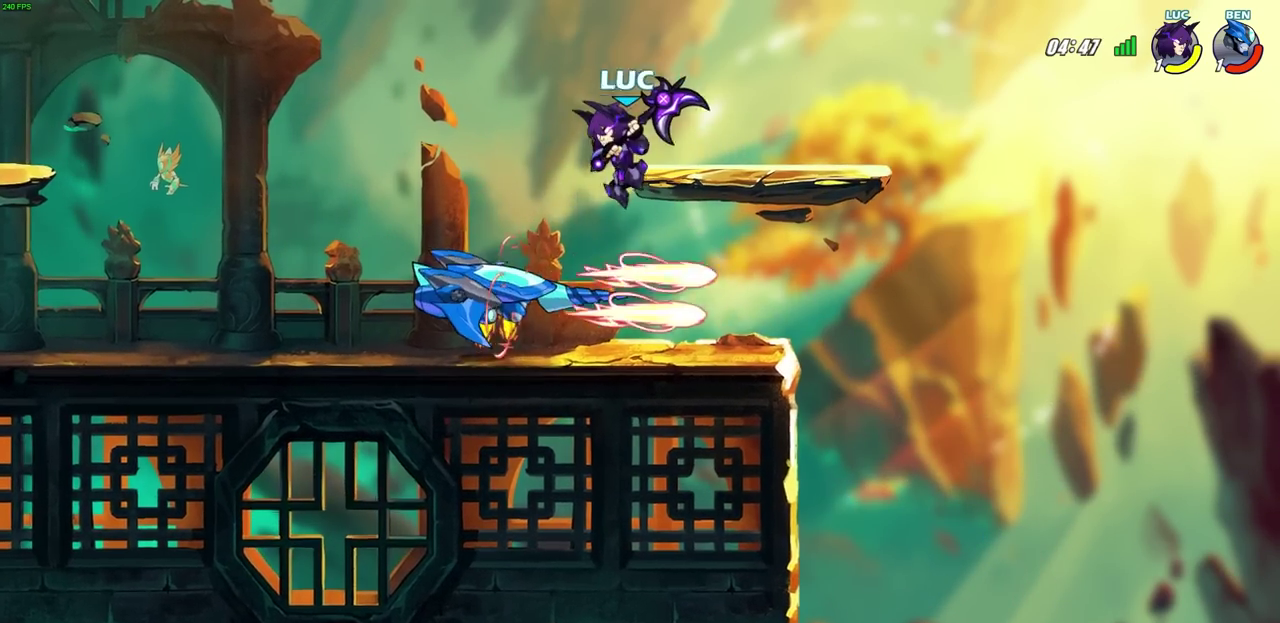
{"dt_ms": 900, "buttons": [], "left_stick": "left", "right_stick": "center", "events": [[150, "left_stick", "down"], [283, "left_stick", "center"], [450, "SQUARE", "down"], [533, "SQUARE", "up"], [717, "left_stick", "left"]]}
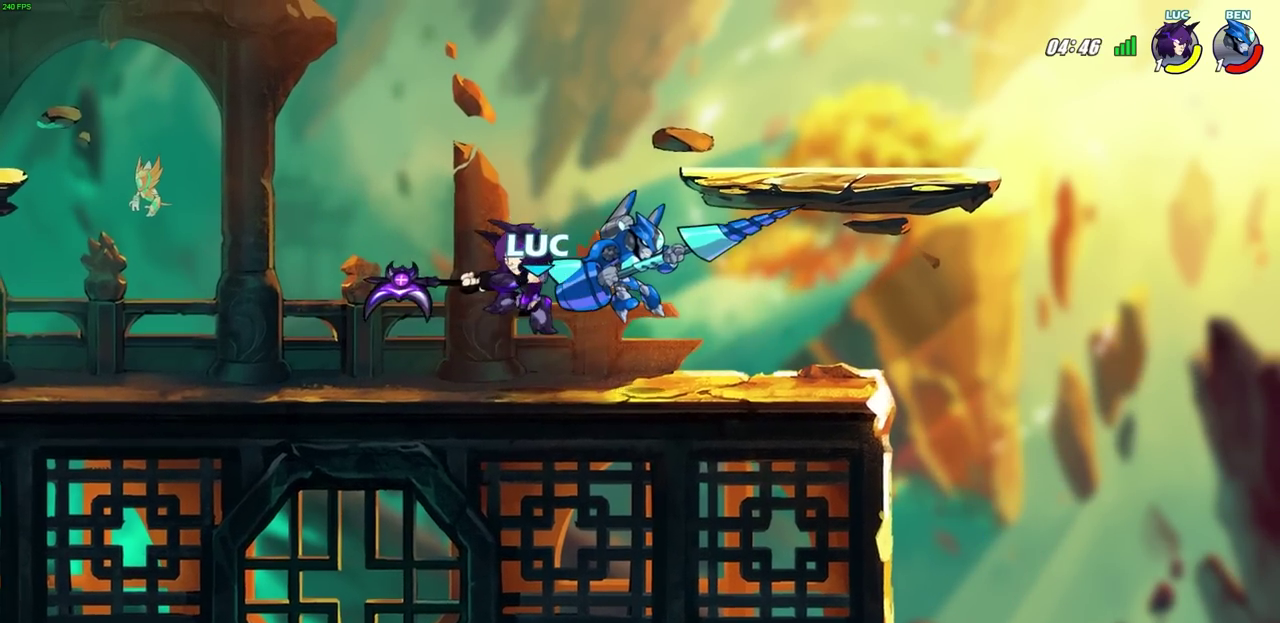
{"dt_ms": 300, "buttons": [], "left_stick": "center", "right_stick": "center", "events": [[17, "left_stick", "center"]]}
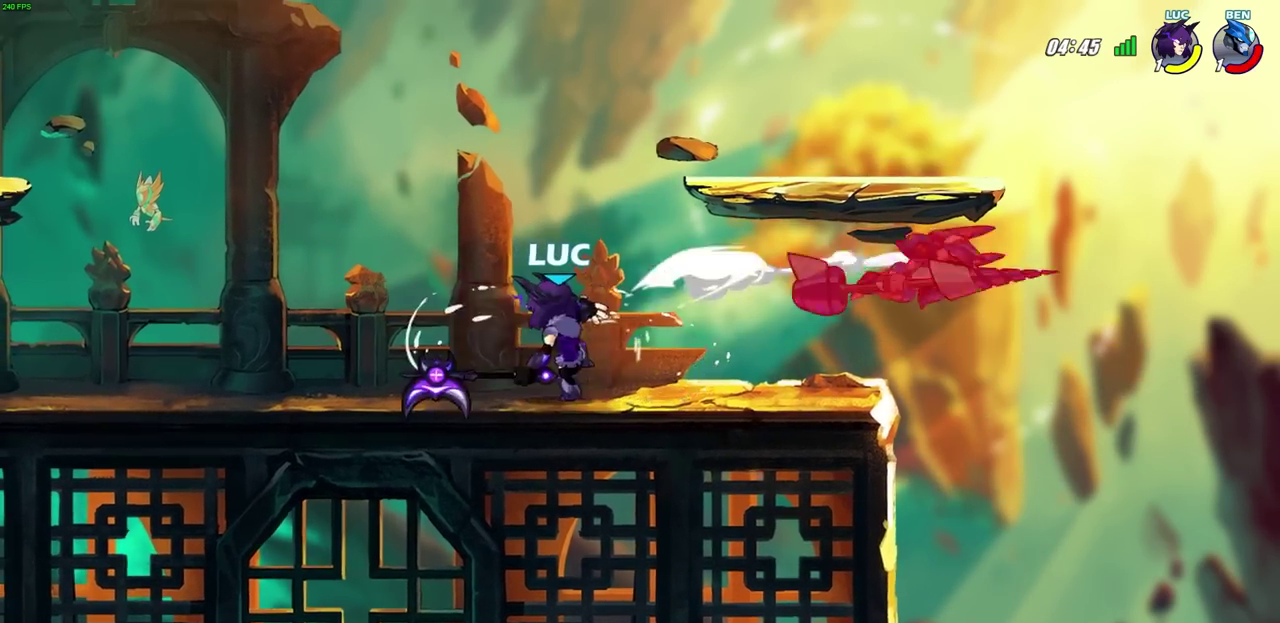
{"dt_ms": 500, "buttons": [], "left_stick": "right", "right_stick": "center", "events": [[217, "left_stick", "right"]]}
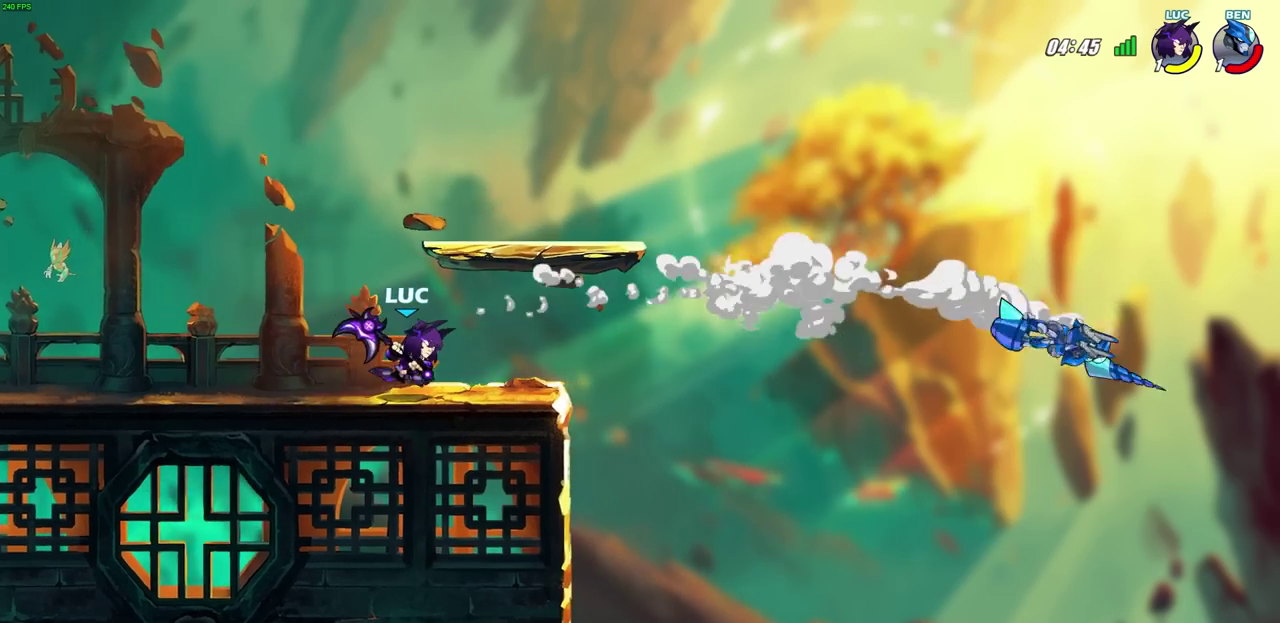
{"dt_ms": 500, "buttons": [], "left_stick": "down-left", "right_stick": "center", "events": [[417, "left_stick", "down-left"]]}
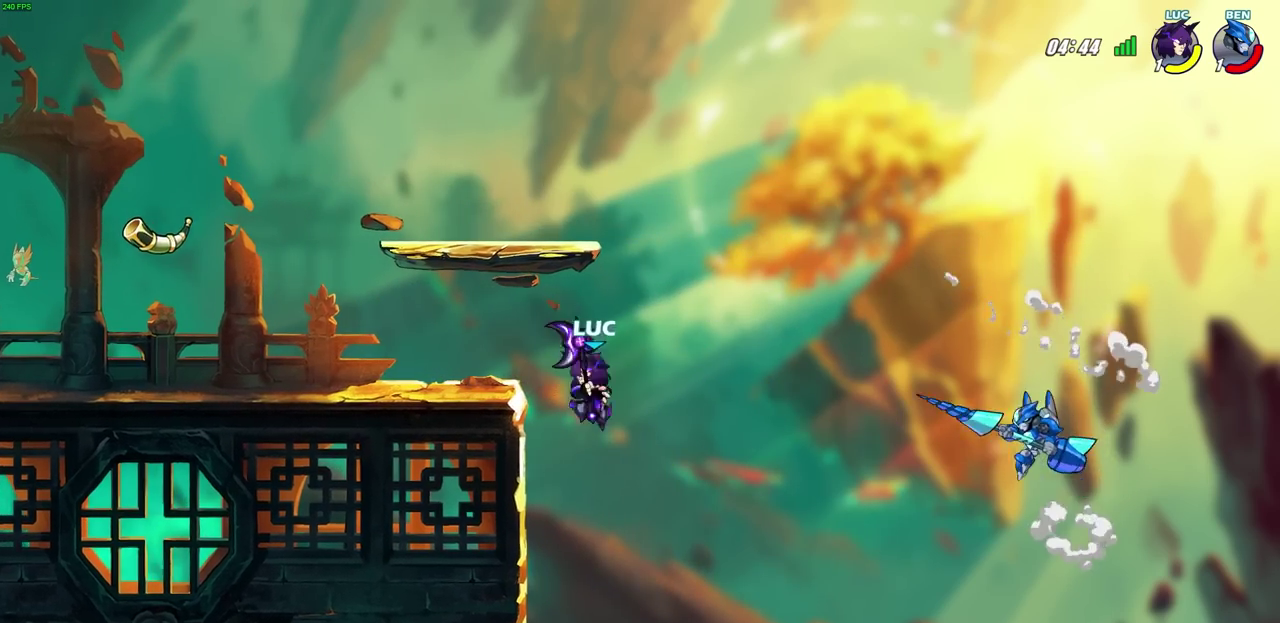
{"dt_ms": 500, "buttons": [], "left_stick": "left", "right_stick": "center", "events": [[150, "left_stick", "down-right"], [217, "CROSS", "down"], [250, "left_stick", "up-right"], [383, "CROSS", "up"], [383, "left_stick", "up-left"], [433, "left_stick", "left"]]}
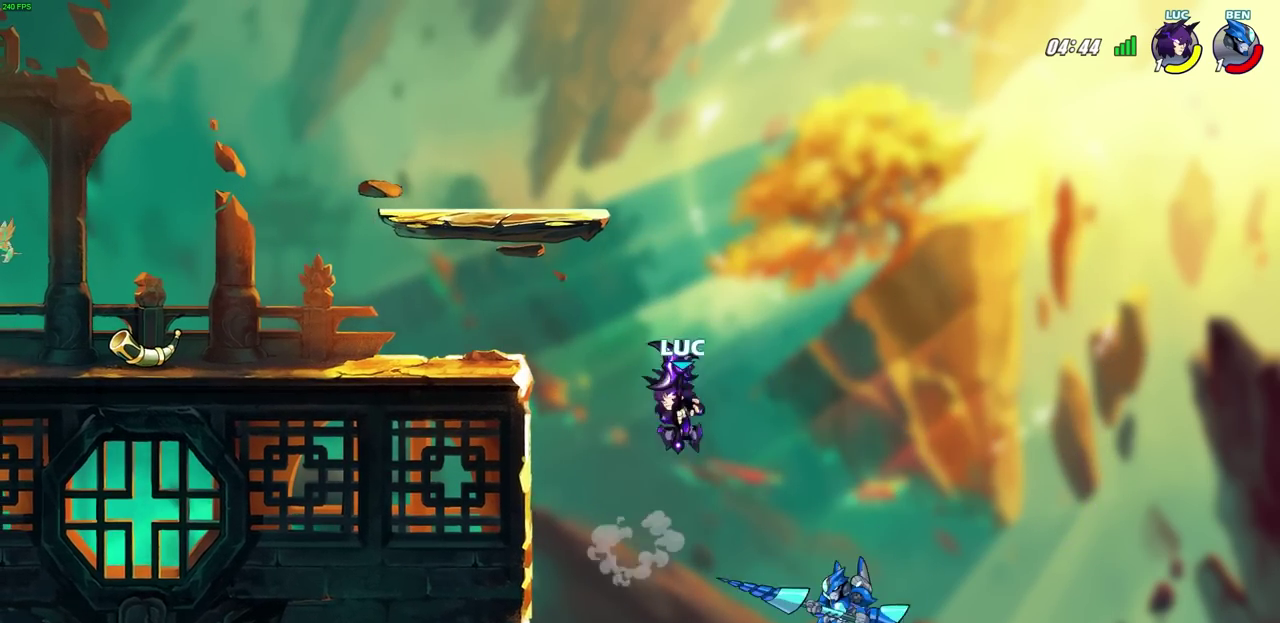
{"dt_ms": 600, "buttons": ["R2"], "left_stick": "center", "right_stick": "center", "events": [[167, "left_stick", "down-left"], [350, "left_stick", "down"], [450, "left_stick", "right"], [517, "left_stick", "center"], [567, "R2", "down"]]}
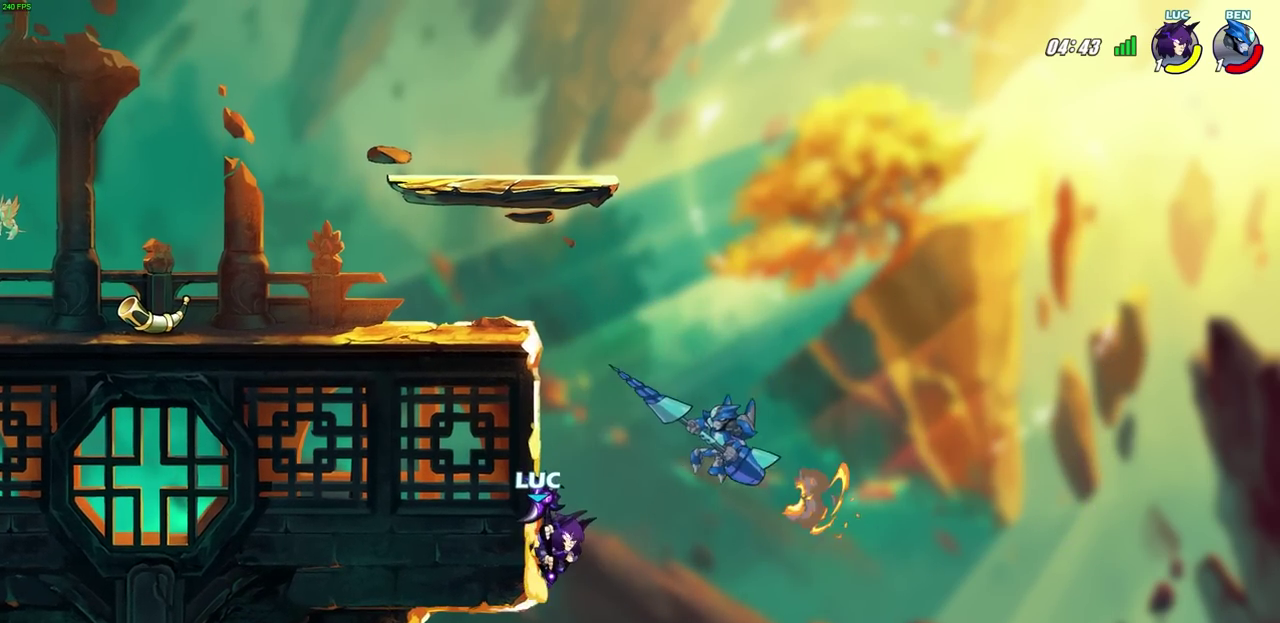
{"dt_ms": 400, "buttons": [], "left_stick": "center", "right_stick": "center", "events": [[50, "SQUARE", "down"], [117, "R2", "up"], [167, "SQUARE", "up"]]}
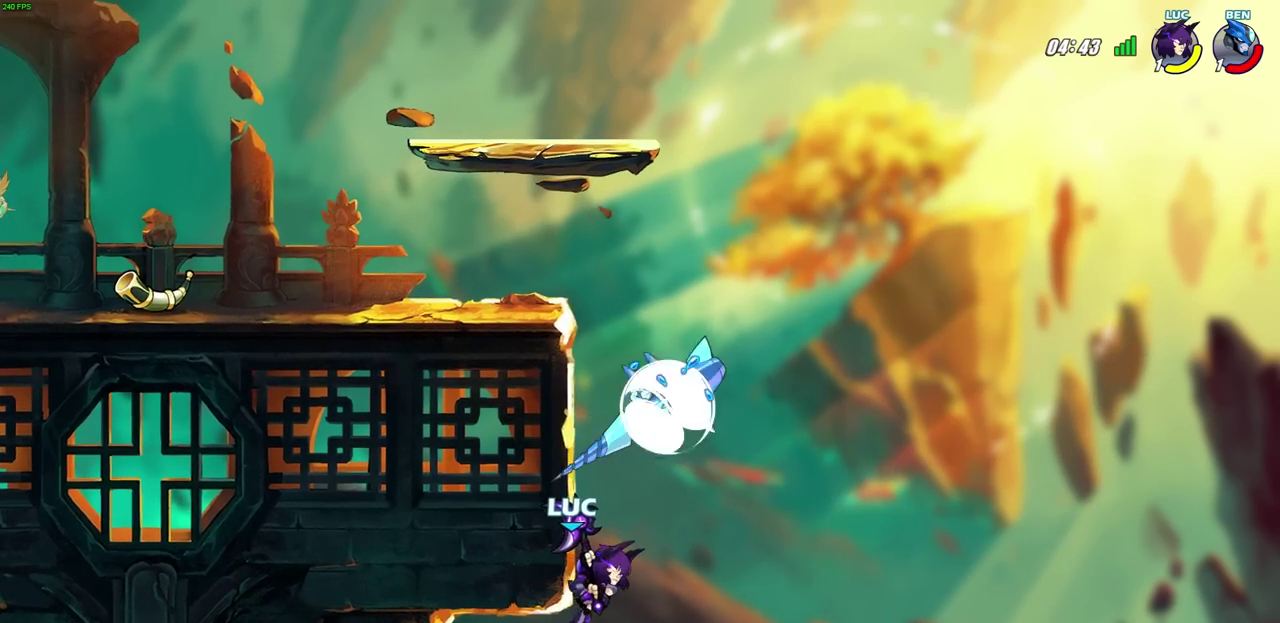
{"dt_ms": 500, "buttons": [], "left_stick": "center", "right_stick": "center", "events": [[117, "CROSS", "down"], [200, "left_stick", "up-left"], [250, "CROSS", "up"], [283, "SQUARE", "down"], [317, "left_stick", "center"], [350, "SQUARE", "up"]]}
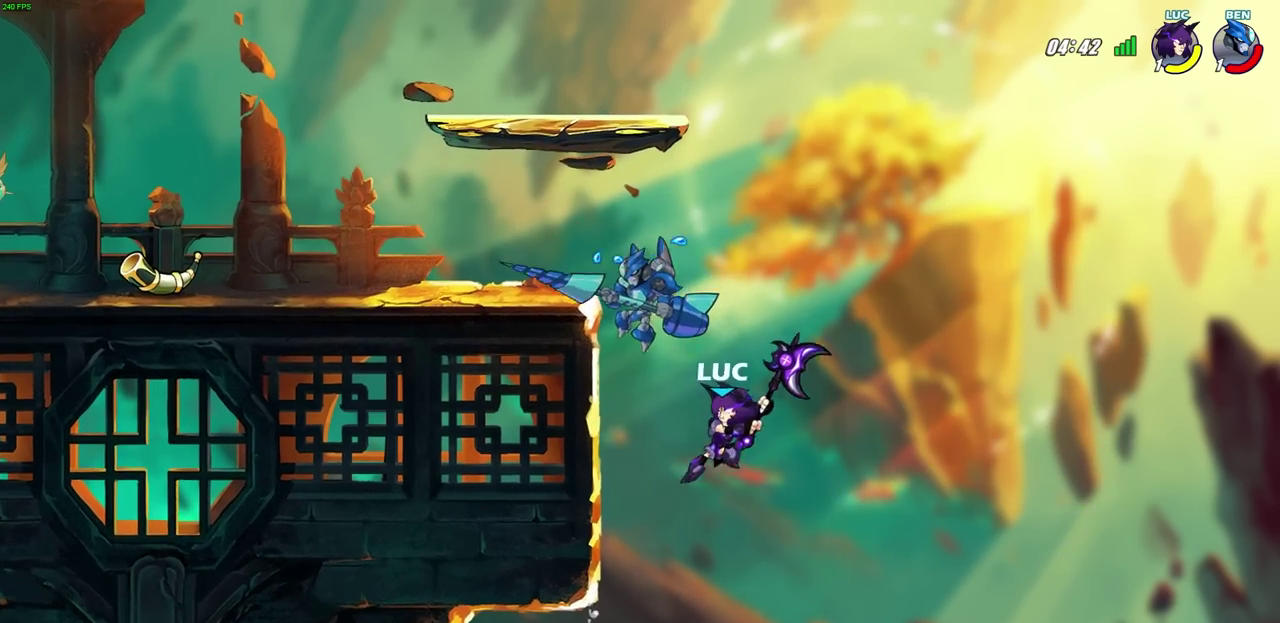
{"dt_ms": 500, "buttons": [], "left_stick": "right", "right_stick": "center", "events": [[117, "left_stick", "down-right"], [250, "left_stick", "up-right"], [450, "left_stick", "right"]]}
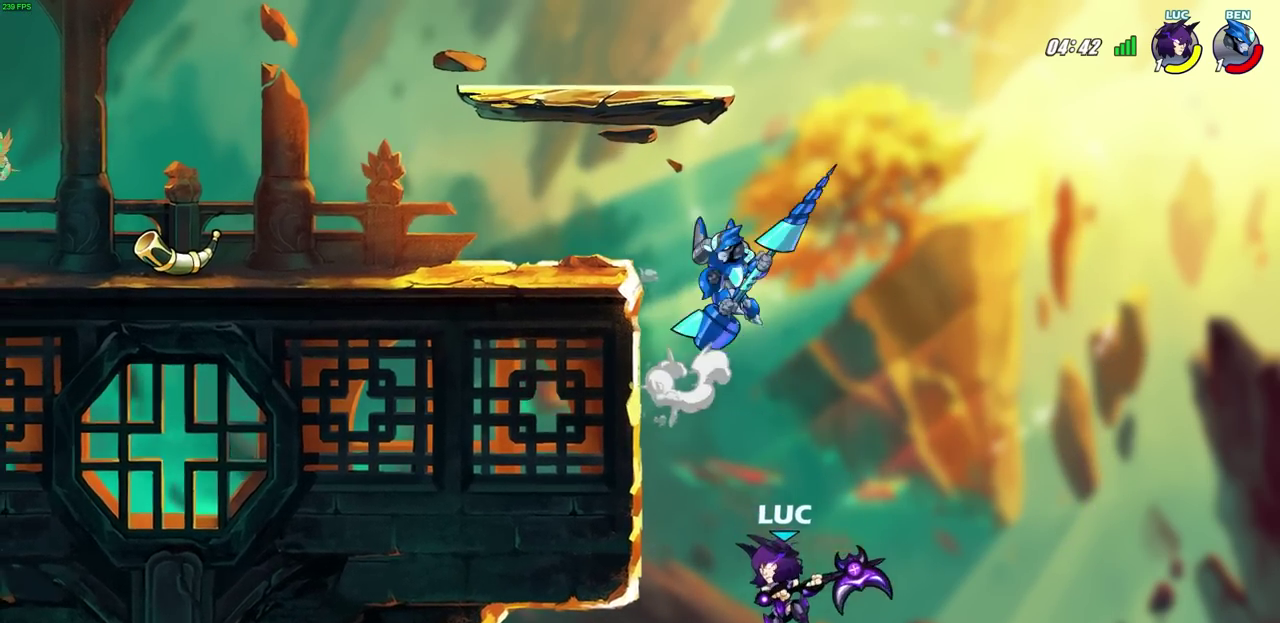
{"dt_ms": 500, "buttons": [], "left_stick": "up-left", "right_stick": "center"}
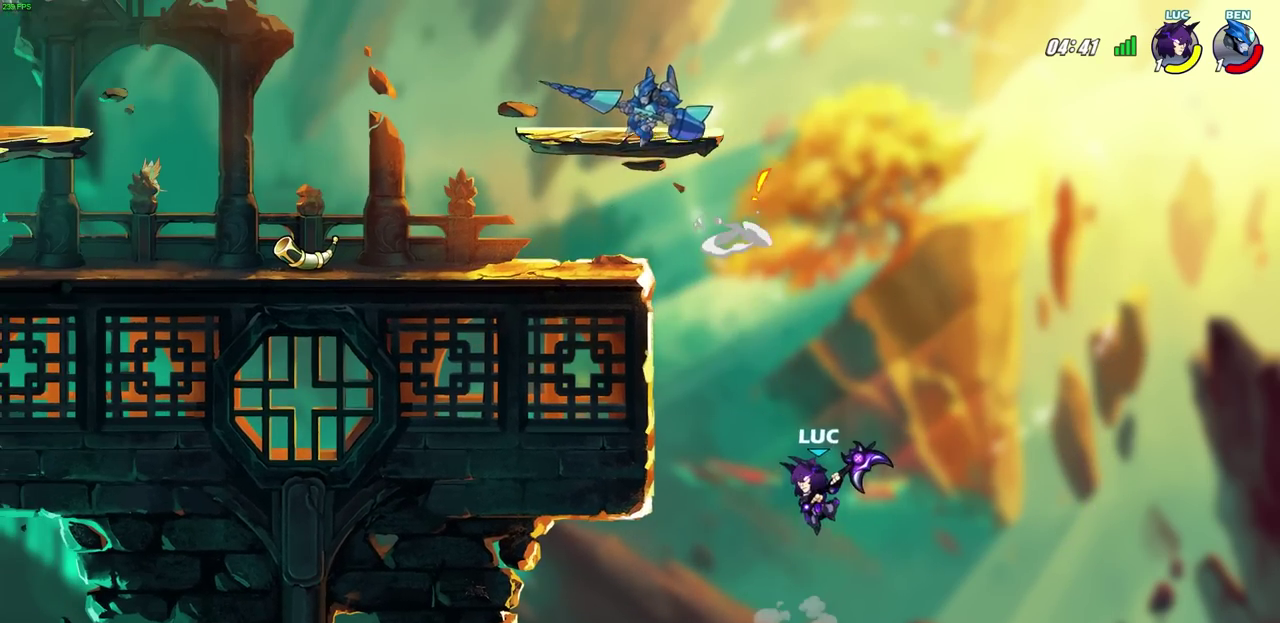
{"dt_ms": 500, "buttons": [], "left_stick": "left", "right_stick": "center", "events": [[17, "CROSS", "down"], [233, "left_stick", "left"], [250, "CROSS", "up"]]}
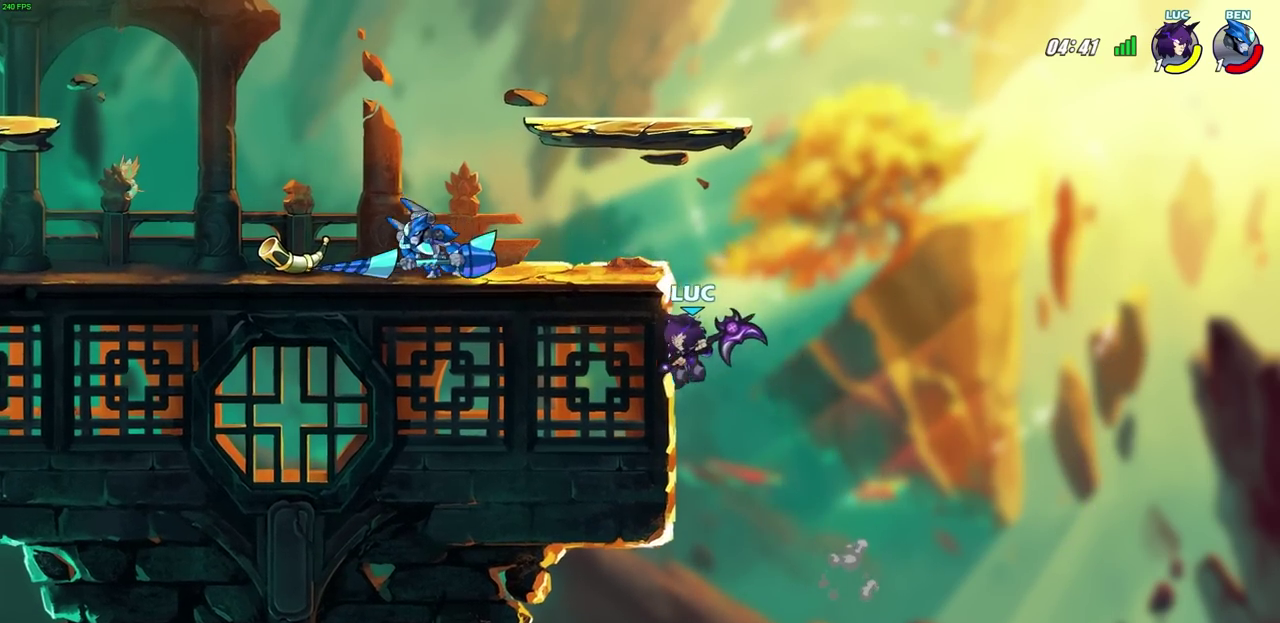
{"dt_ms": 300, "buttons": [], "left_stick": "left", "right_stick": "center", "events": [[67, "left_stick", "right"], [133, "CROSS", "down"], [133, "left_stick", "up-left"], [183, "SQUARE", "down"], [200, "left_stick", "left"], [250, "CROSS", "up"], [300, "SQUARE", "up"]]}
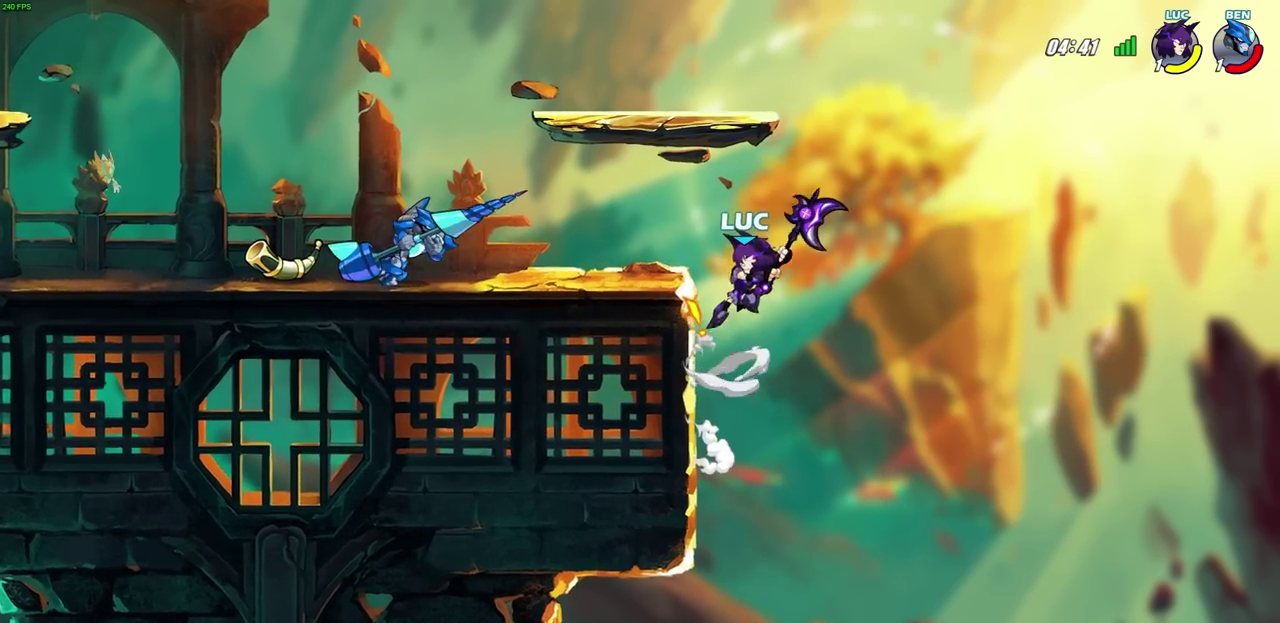
{"dt_ms": 700, "buttons": [], "left_stick": "left", "right_stick": "center", "events": [[100, "left_stick", "down-left"], [183, "left_stick", "up-right"], [283, "left_stick", "right"], [550, "left_stick", "left"]]}
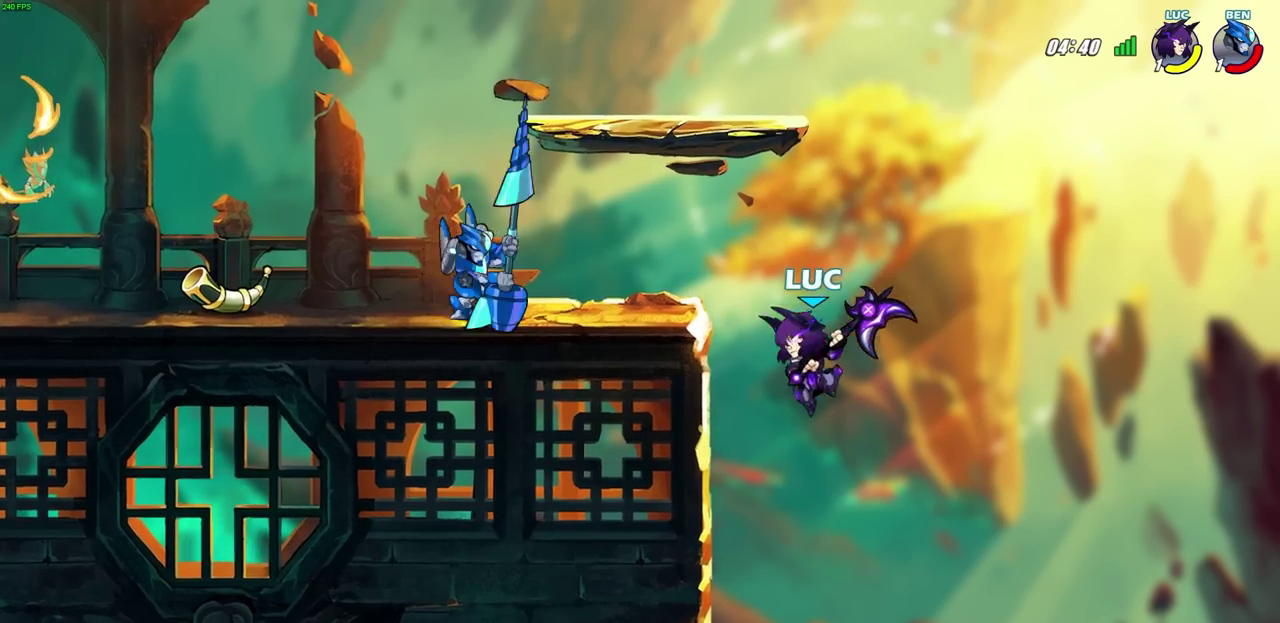
{"dt_ms": 600, "buttons": [], "left_stick": "up-left", "right_stick": "center", "events": [[250, "CROSS", "down"], [350, "CROSS", "up"], [450, "CROSS", "down"], [450, "left_stick", "down-right"], [533, "left_stick", "up-left"], [600, "CROSS", "up"]]}
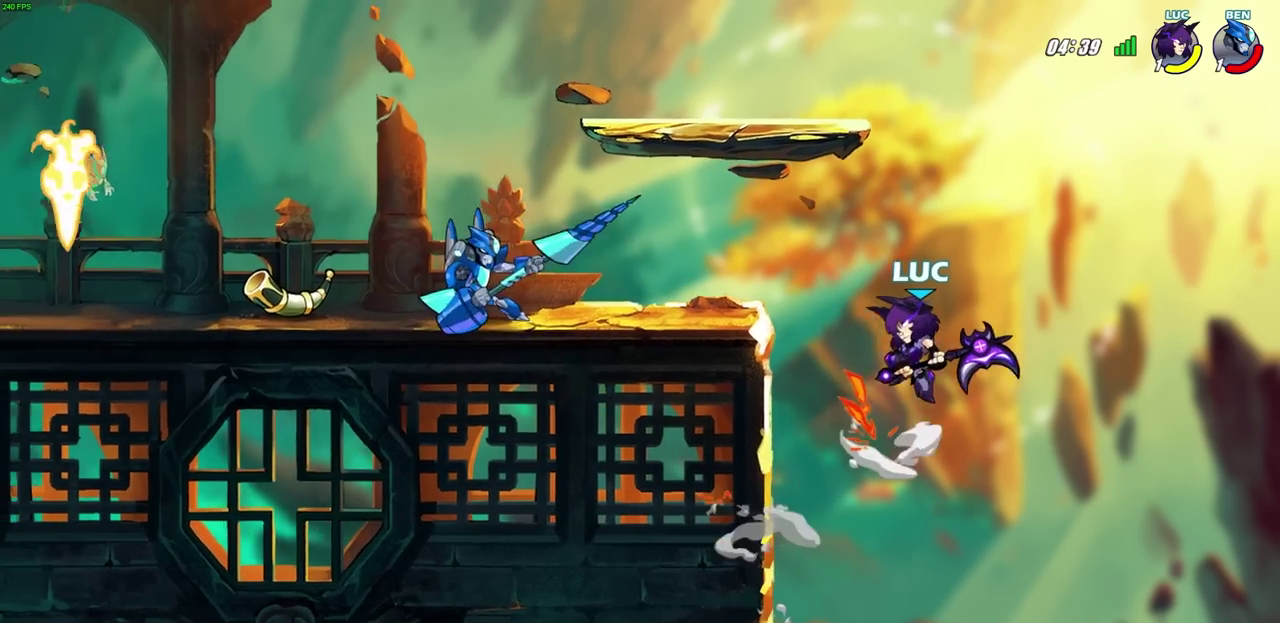
{"dt_ms": 400, "buttons": [], "left_stick": "left", "right_stick": "center", "events": [[150, "CROSS", "down"], [317, "left_stick", "left"], [350, "CROSS", "up"]]}
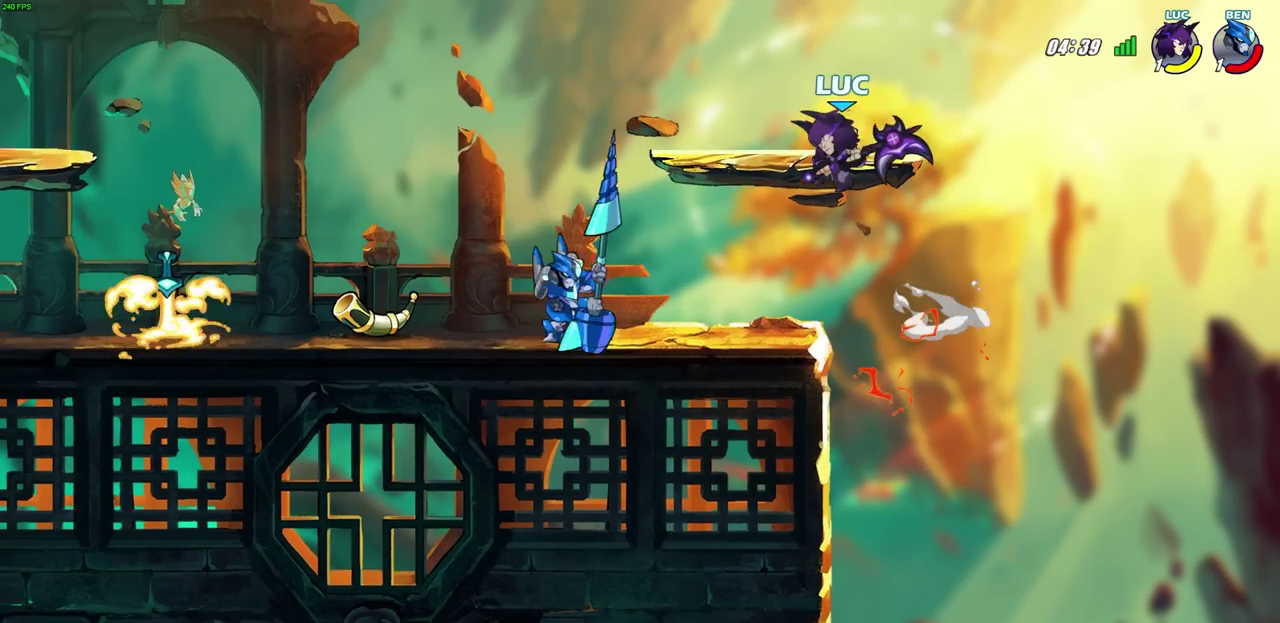
{"dt_ms": 300, "buttons": ["R2"], "left_stick": "down-left", "right_stick": "center", "events": [[67, "left_stick", "down-left"], [167, "R2", "down"]]}